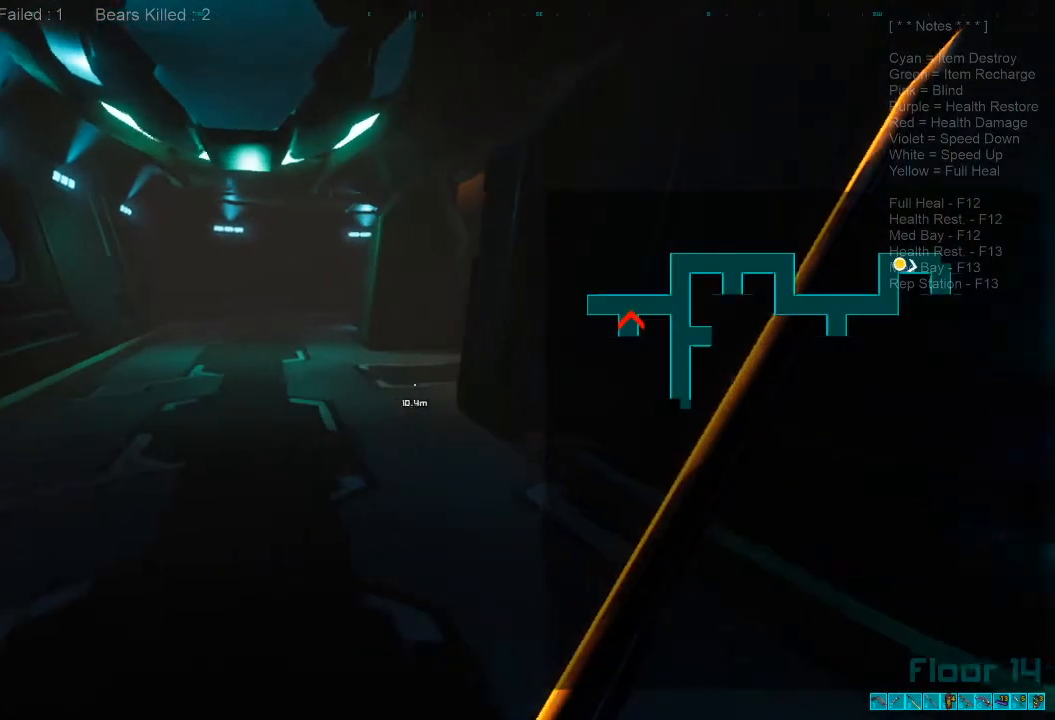
Gameplay with keyboard and mouse; each line is a JSON object with the keys and mouse buttons held at the frame after it. "events" lists presses ("down") and releases ("up") of "1", "2", "3", "4", "a", "alt", "c", "caps_lock", "ctrl", "d", "e", "f", "q", "r", "s", "shift", "space", "super", "tab", "tilde", "v", "w", "x", "z", "mouse_left", "mouse_wheel", "mouse_right", "mouse_mb4" and "mouse_mb5" between this image and that frame as [ms after this image, input, new state], when the widget could be followed in between. "mouse_left", "mouse_wheel", "mouse_right", "mouse_mb4", "mouse_mb5" = the "left", "wheel", "right", "mb4", "mb5" buttons of the "mouse" list. No other keys are recorded. "wheel" means that the mouse wheel is clicked or scrolled. Mouse movement is not recorded.
{"keys": ["w"], "mouse": [], "events": [[100, "a", "up"]]}
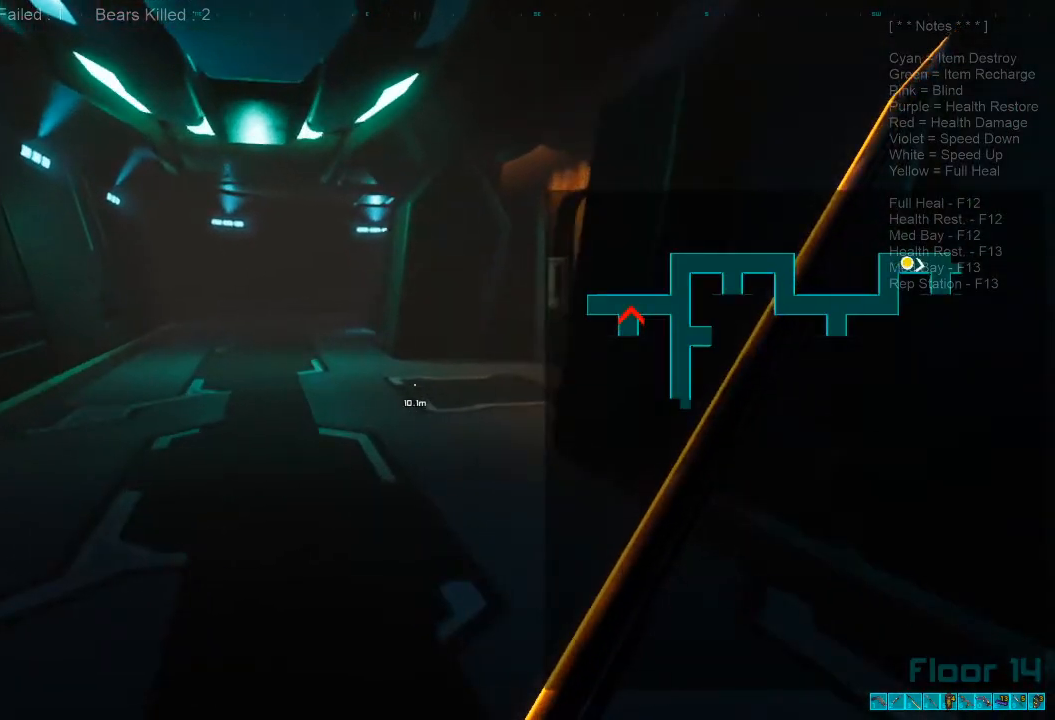
{"keys": ["a", "w"], "mouse": [], "events": [[134, "a", "down"]]}
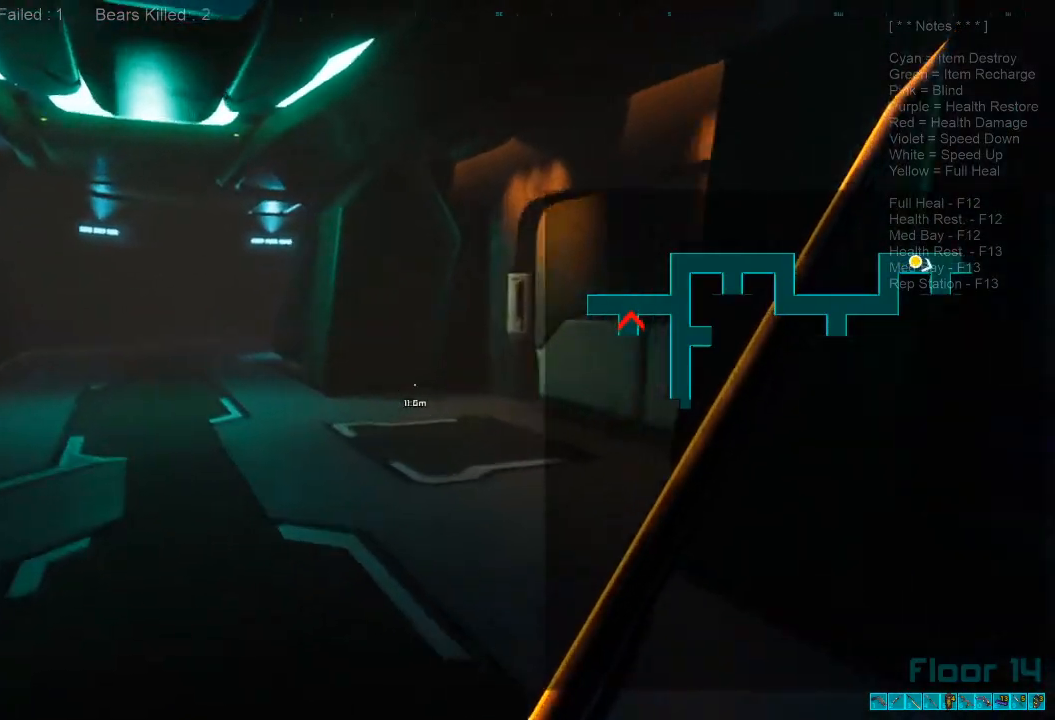
{"keys": ["a", "w"], "mouse": [], "events": []}
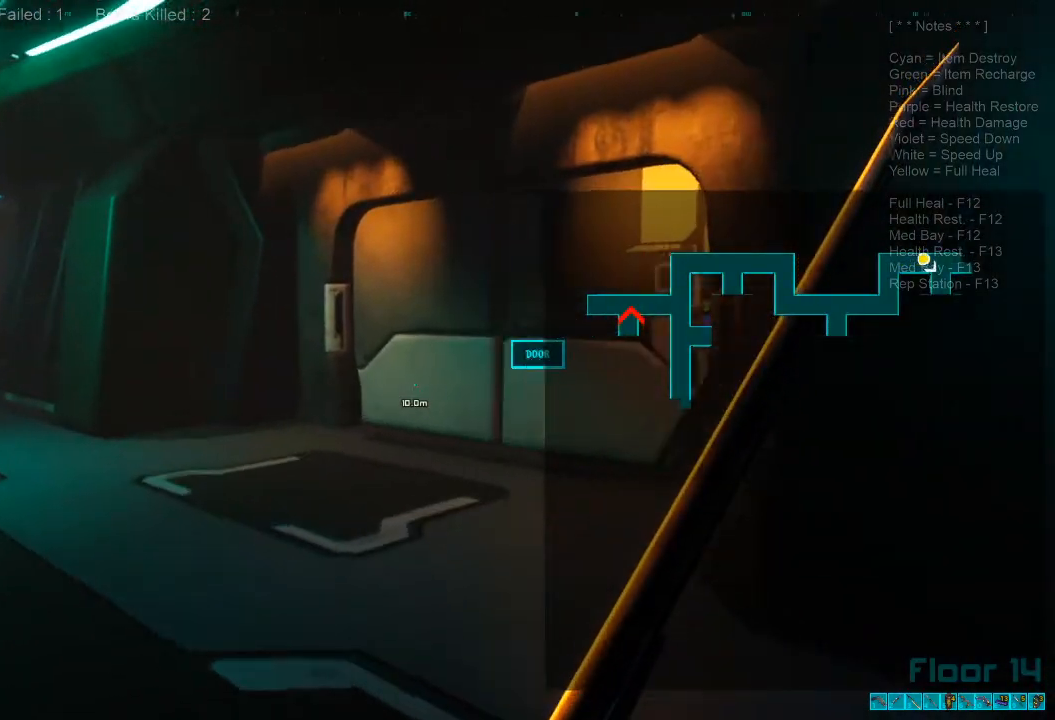
{"keys": ["a", "w"], "mouse": [], "events": []}
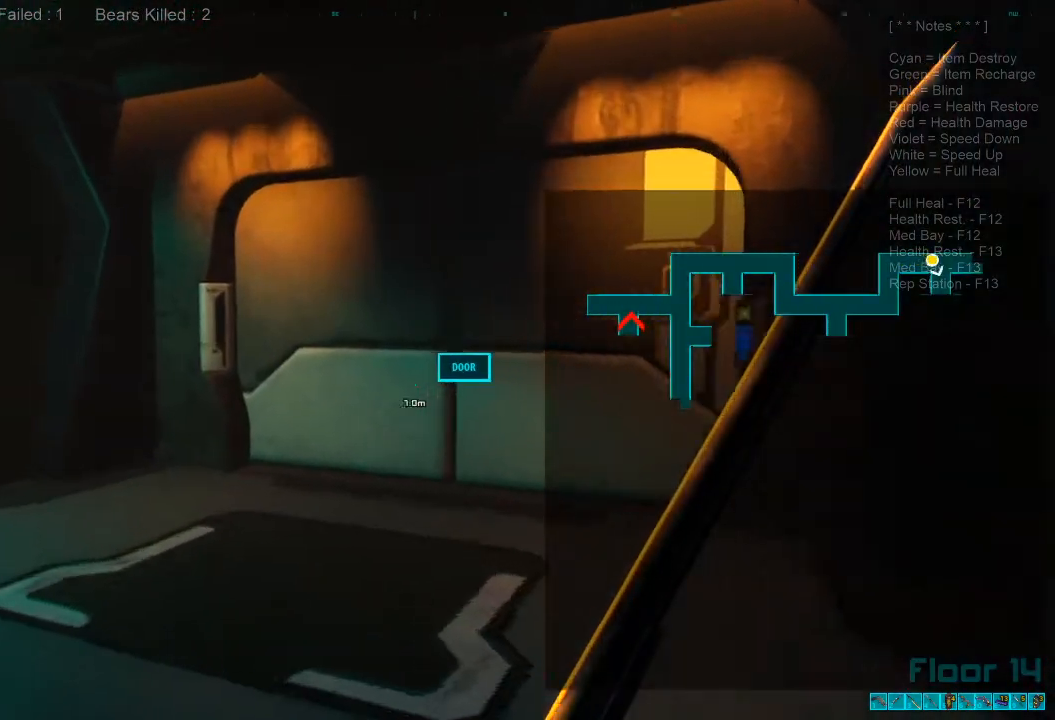
{"keys": ["a"], "mouse": [], "events": [[200, "caps_lock", "down"], [367, "caps_lock", "up"], [500, "w", "up"]]}
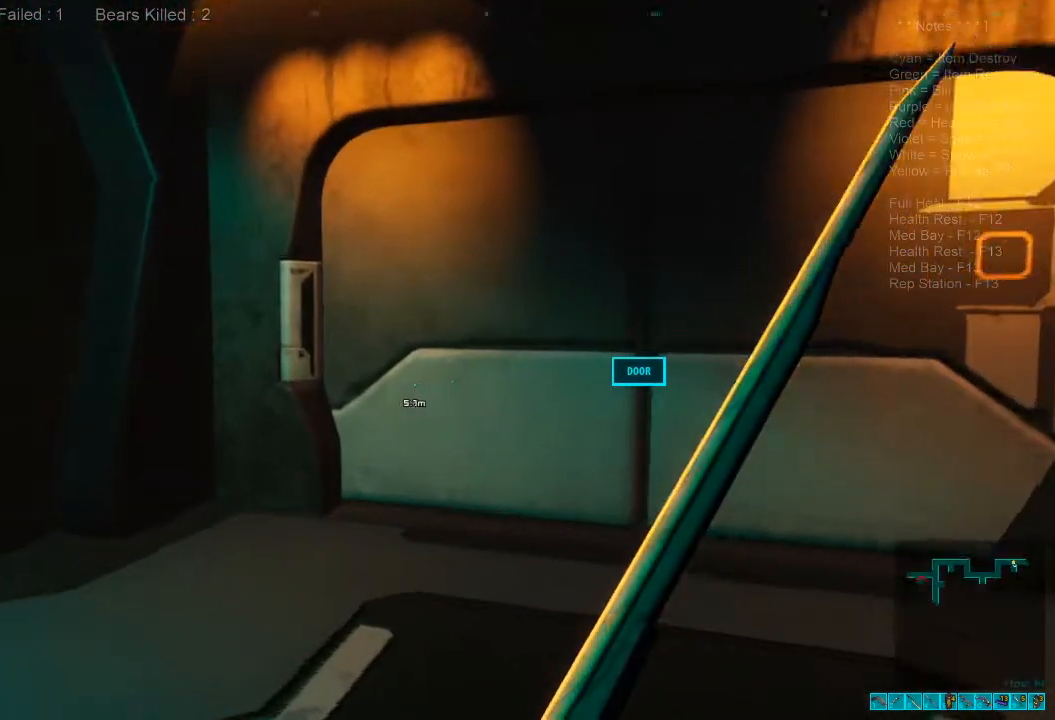
{"keys": ["d"], "mouse": [], "events": [[67, "space", "down"], [200, "space", "up"], [300, "d", "down"], [334, "a", "up"]]}
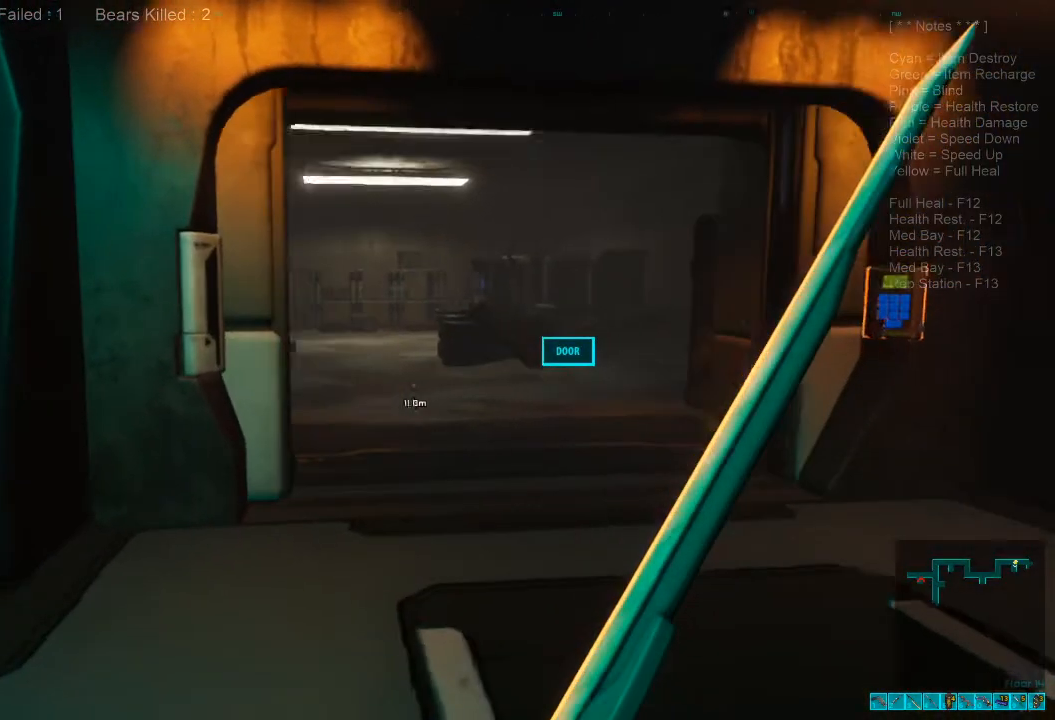
{"keys": ["d"], "mouse": [], "events": []}
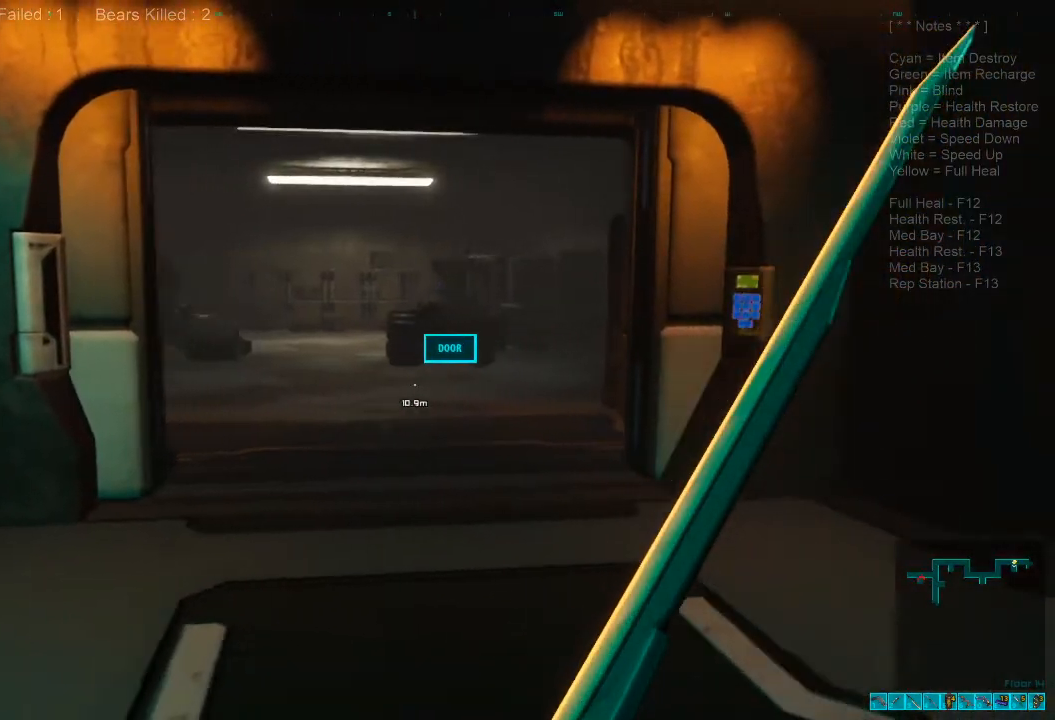
{"keys": ["w"], "mouse": [], "events": [[200, "w", "down"], [434, "d", "up"]]}
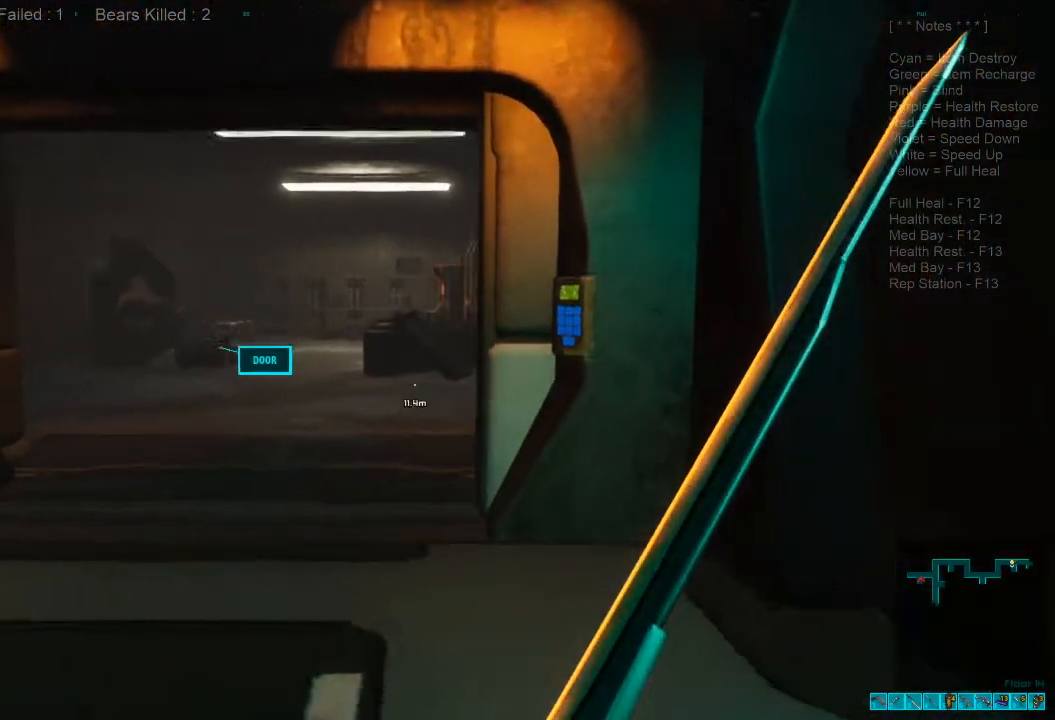
{"keys": ["a"], "mouse": [], "events": [[134, "a", "down"], [400, "w", "up"]]}
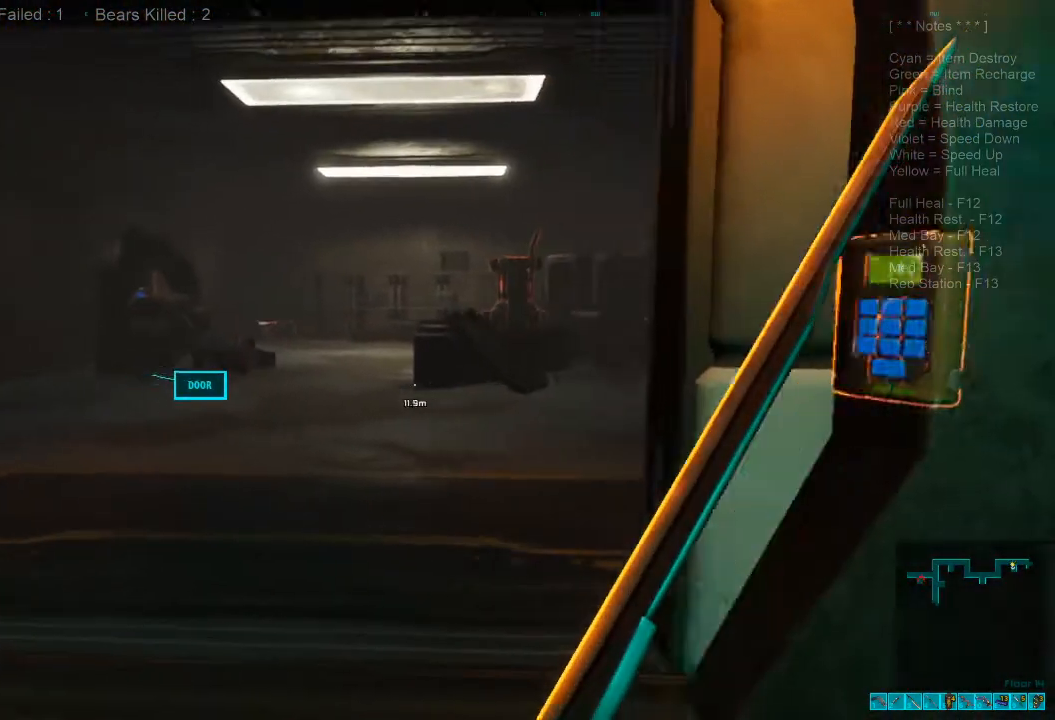
{"keys": ["d"], "mouse": [], "events": [[367, "d", "down"], [434, "a", "up"]]}
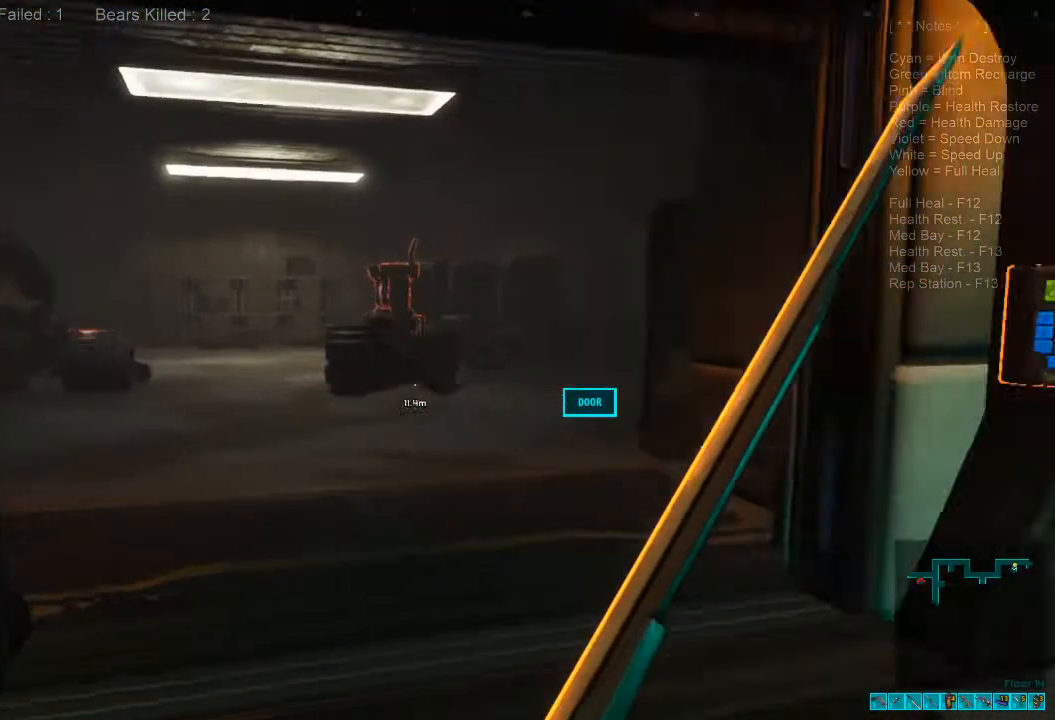
{"keys": ["a", "d", "s"], "mouse": [], "events": [[234, "s", "down"], [300, "space", "down"], [434, "space", "up"], [467, "a", "down"]]}
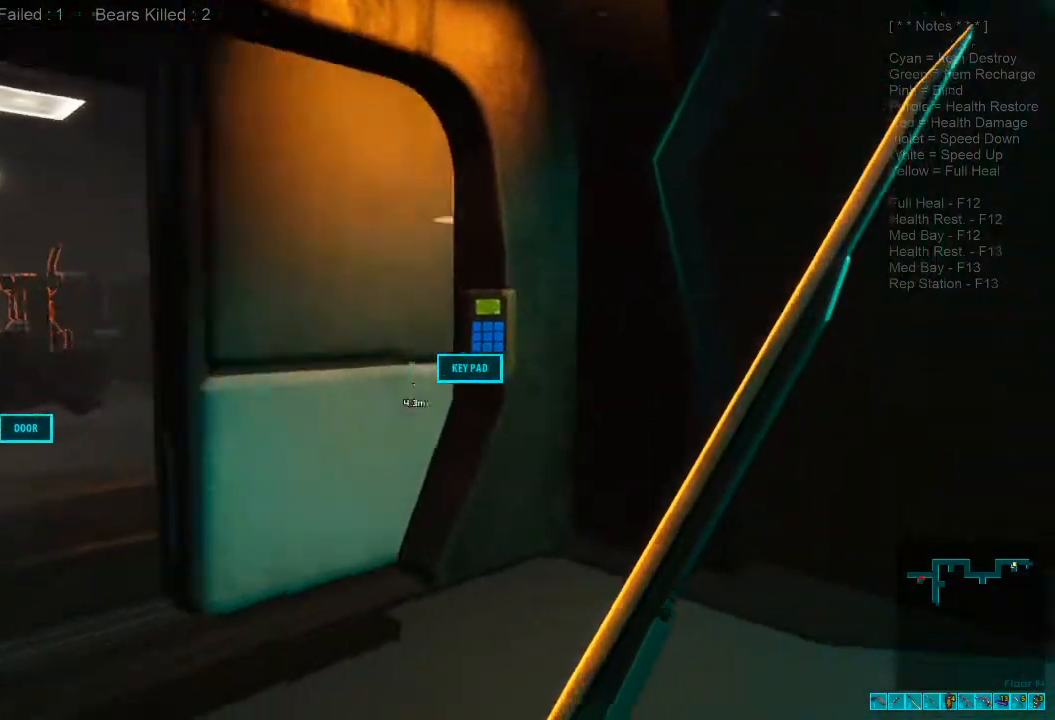
{"keys": ["a", "w"], "mouse": [], "events": [[67, "d", "up"], [100, "s", "up"], [267, "w", "down"]]}
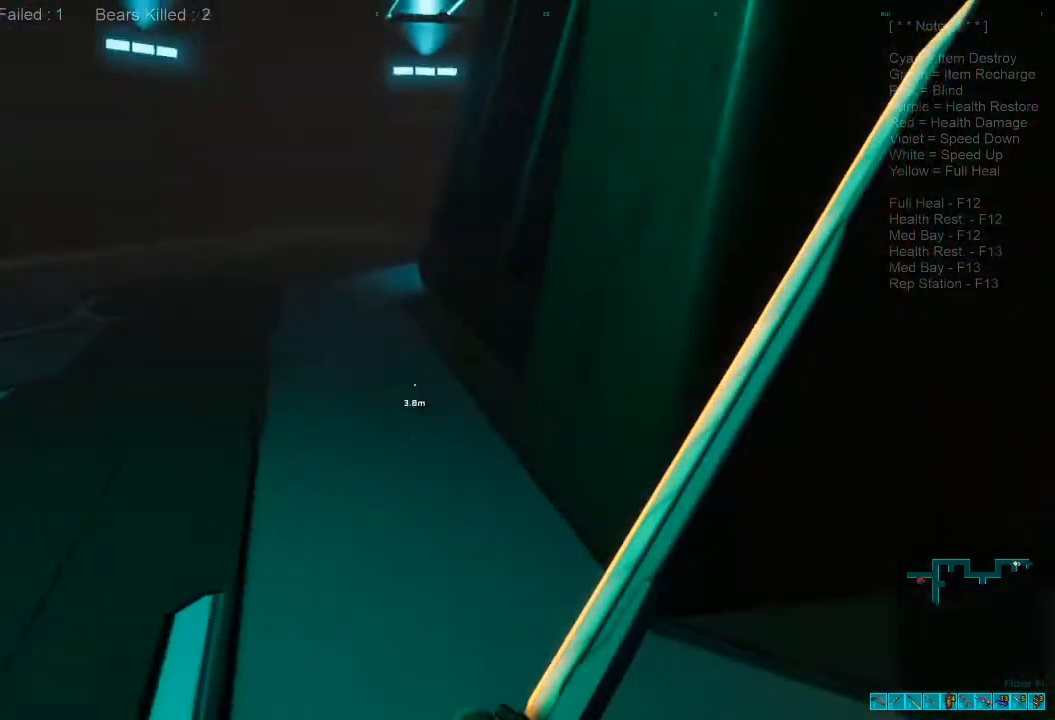
{"keys": ["a", "w"], "mouse": [], "events": [[67, "caps_lock", "down"], [167, "caps_lock", "up"]]}
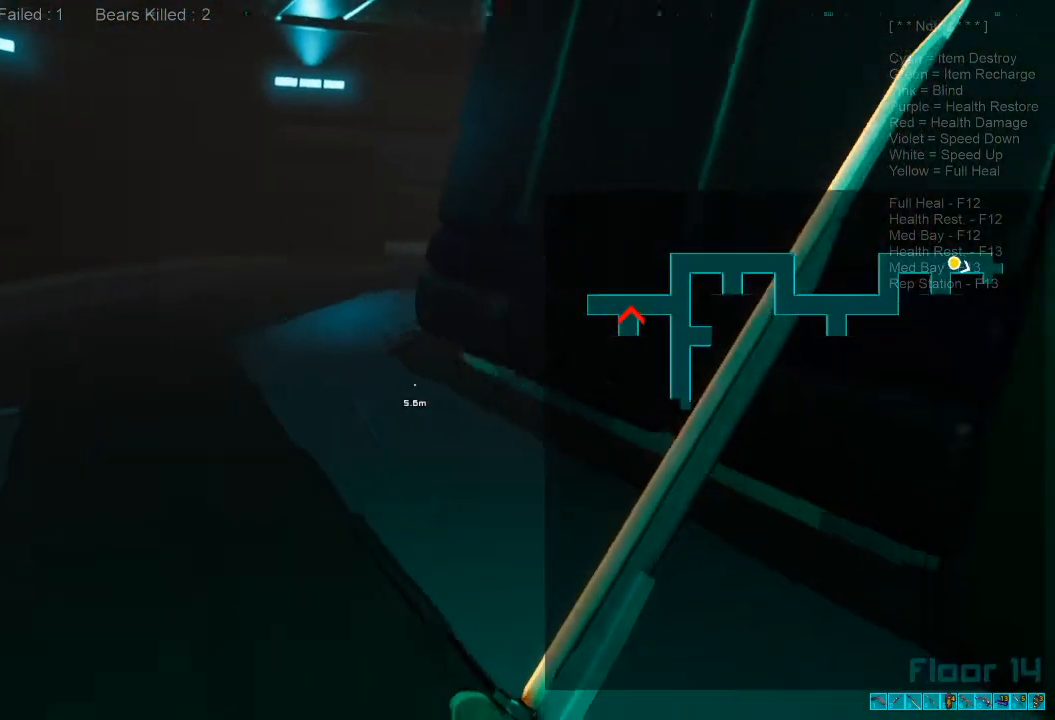
{"keys": ["a", "w"], "mouse": [], "events": [[167, "a", "up"], [400, "a", "down"]]}
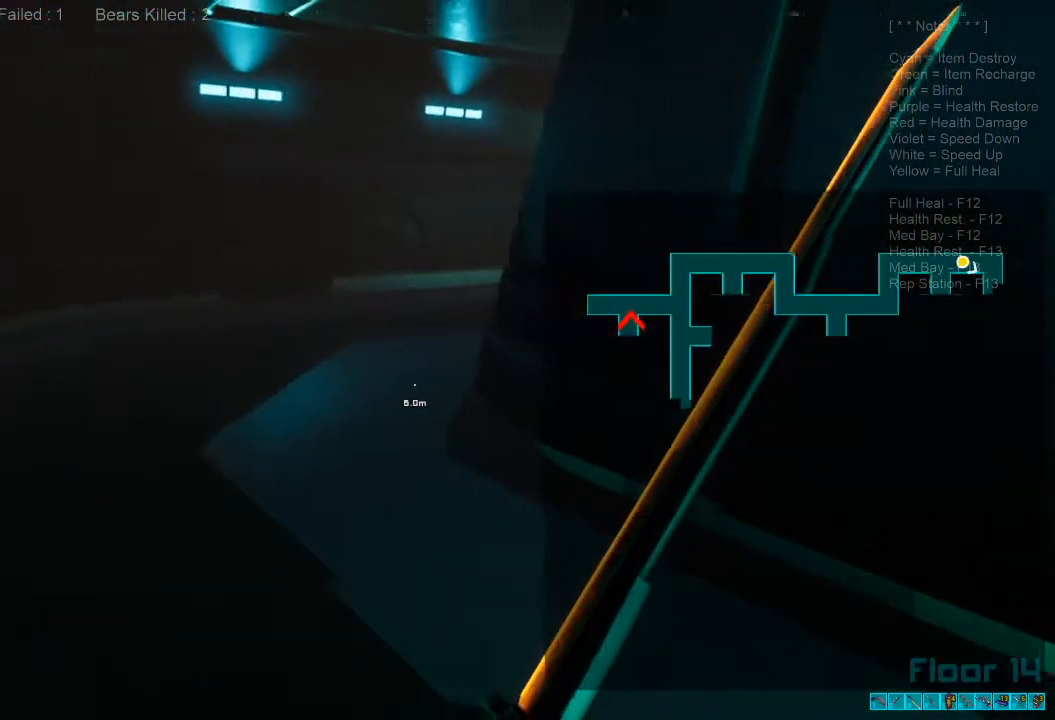
{"keys": ["a", "w"], "mouse": [], "events": []}
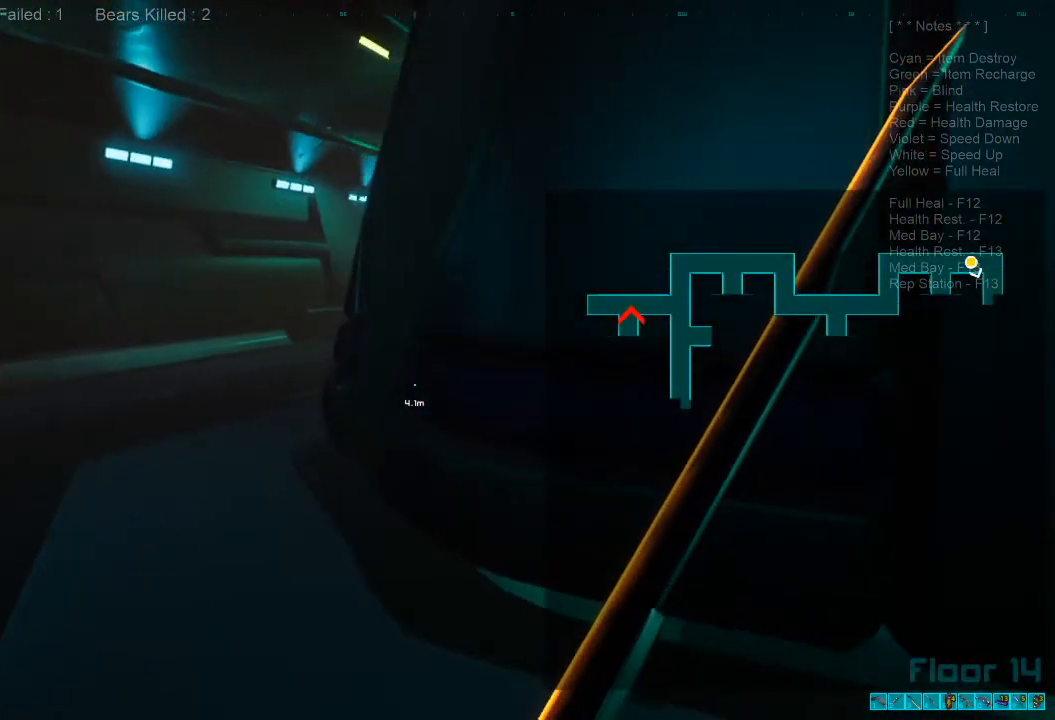
{"keys": ["a", "w"], "mouse": [], "events": []}
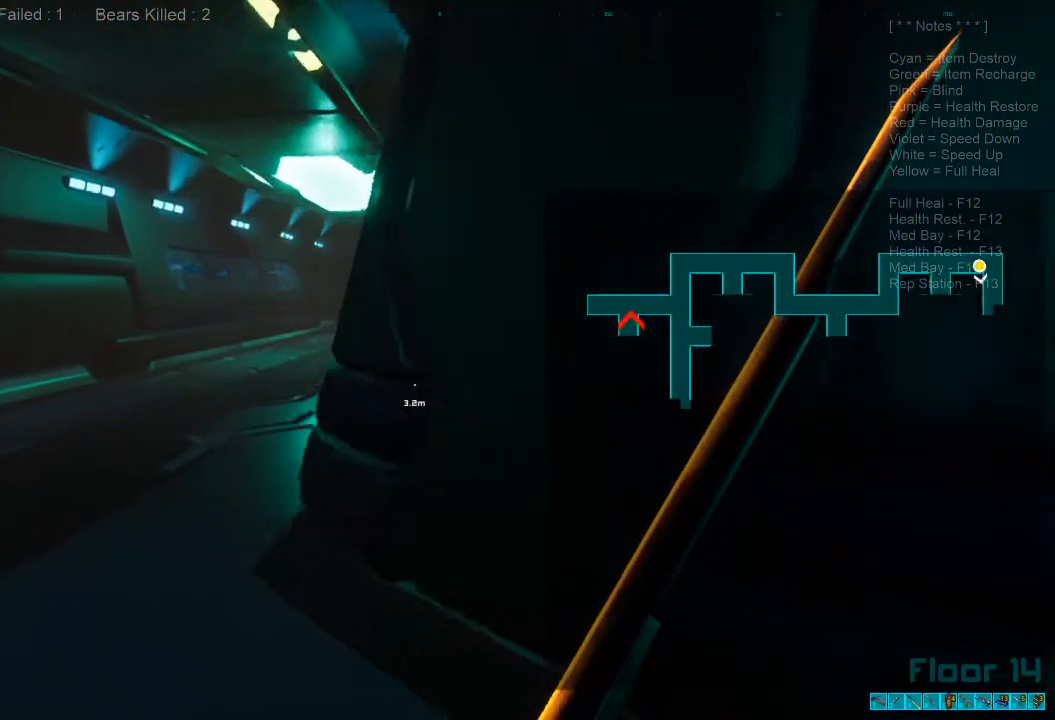
{"keys": ["a", "w"], "mouse": [], "events": []}
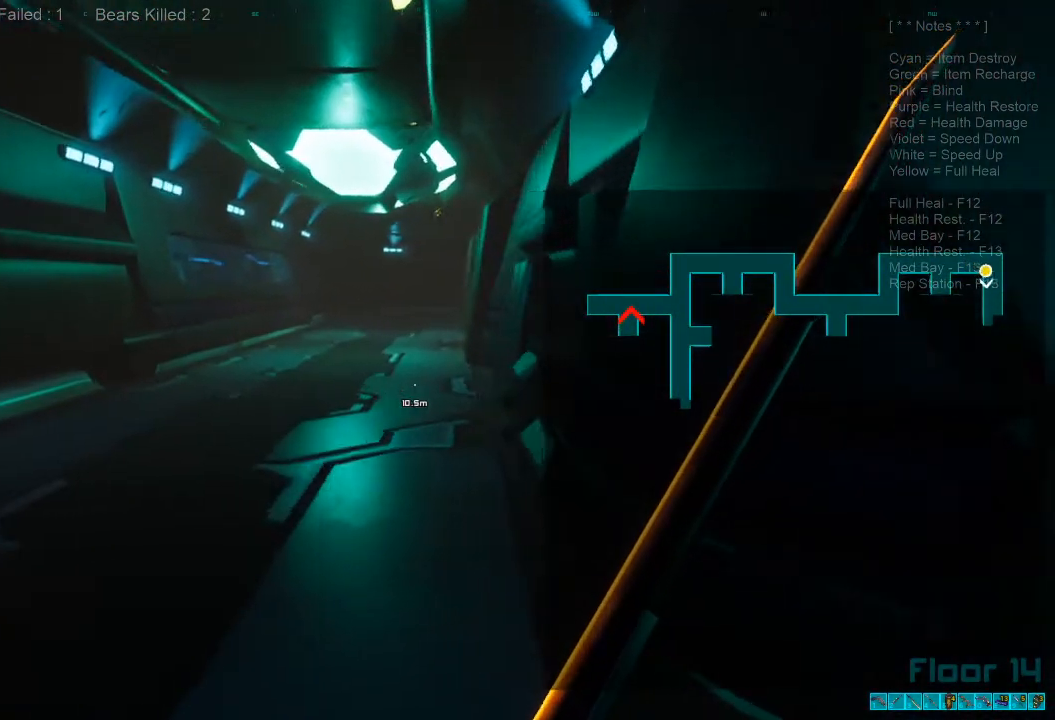
{"keys": ["a", "w"], "mouse": [], "events": []}
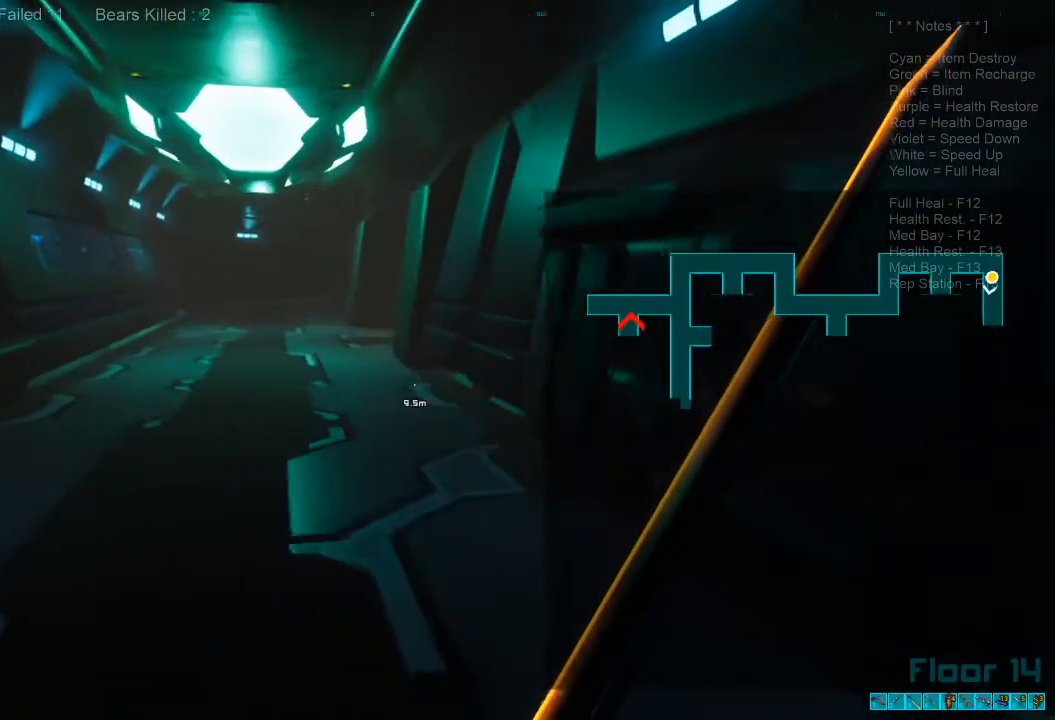
{"keys": ["w"], "mouse": [], "events": [[234, "a", "up"]]}
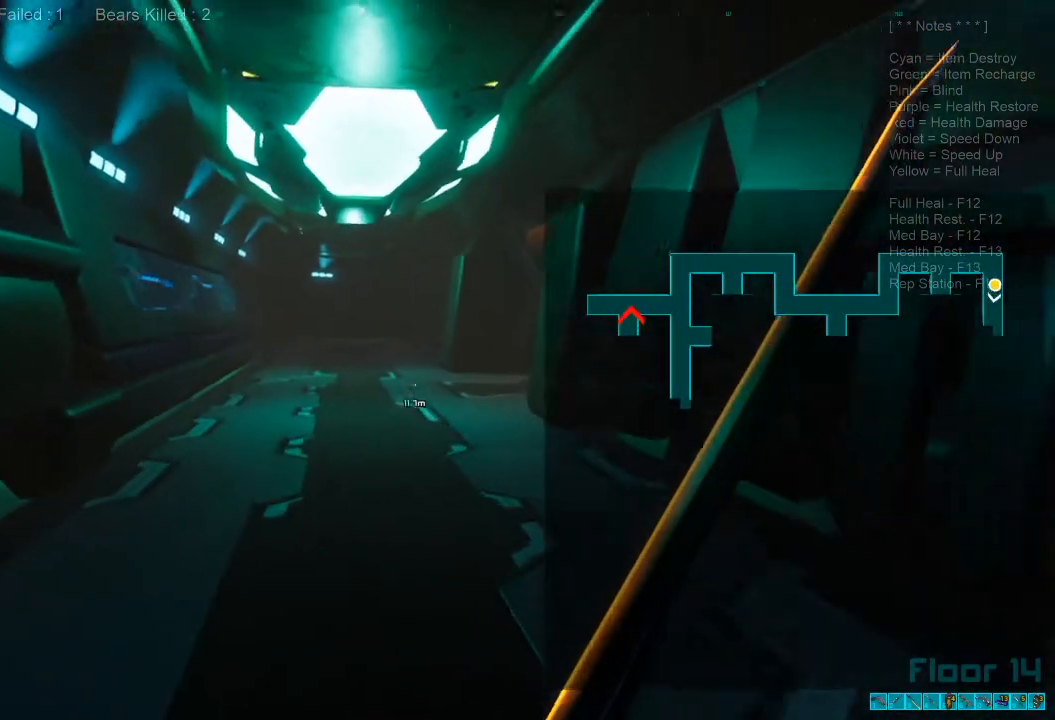
{"keys": ["w"], "mouse": [], "events": []}
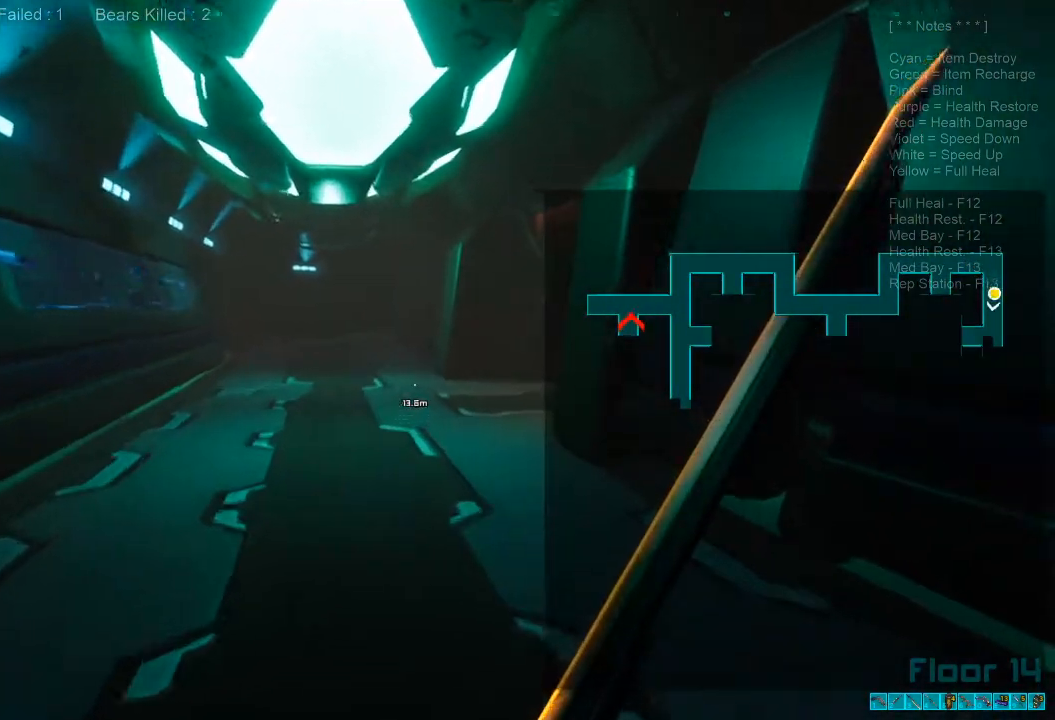
{"keys": ["a", "w"], "mouse": [], "events": [[100, "a", "down"]]}
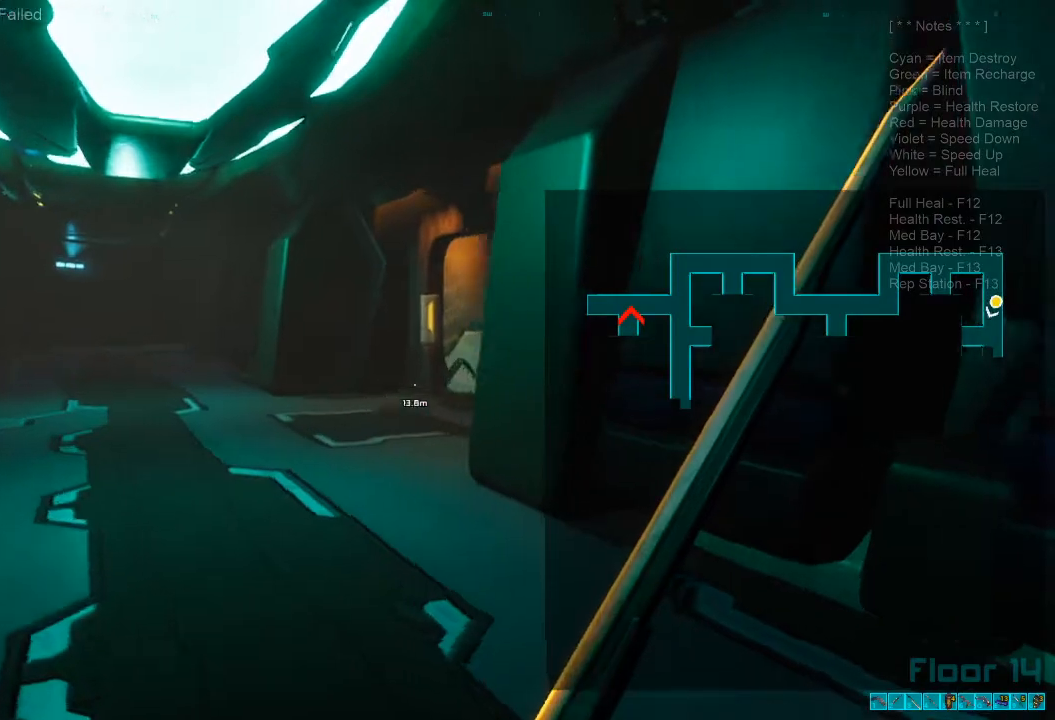
{"keys": ["a", "w"], "mouse": [], "events": []}
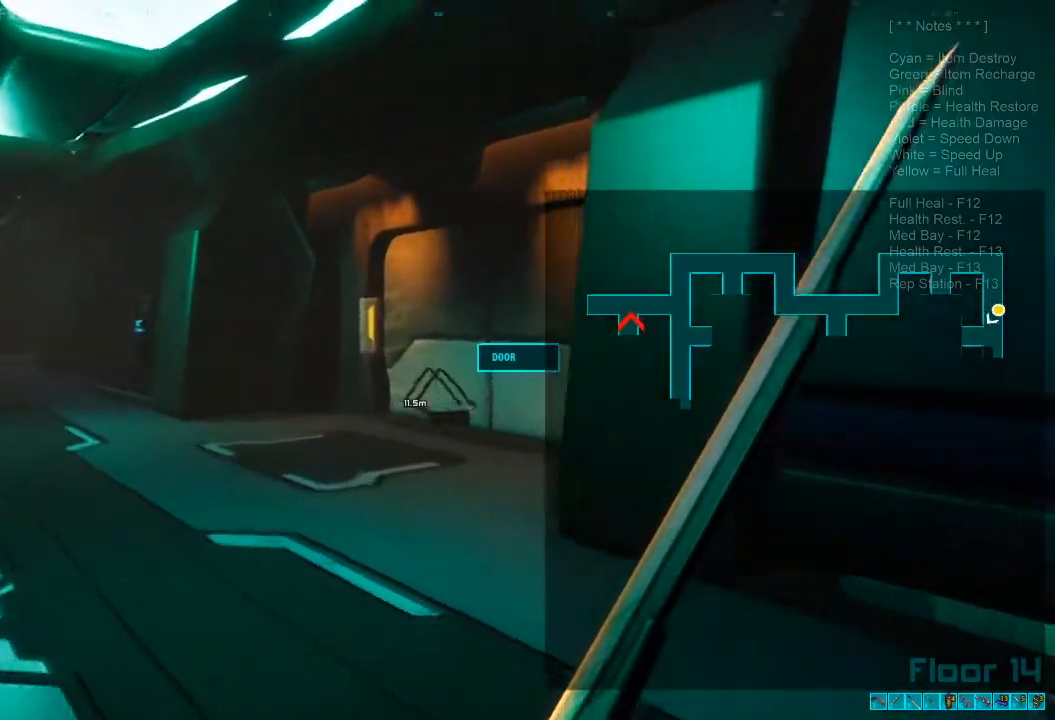
{"keys": ["ctrl", "w"], "mouse": []}
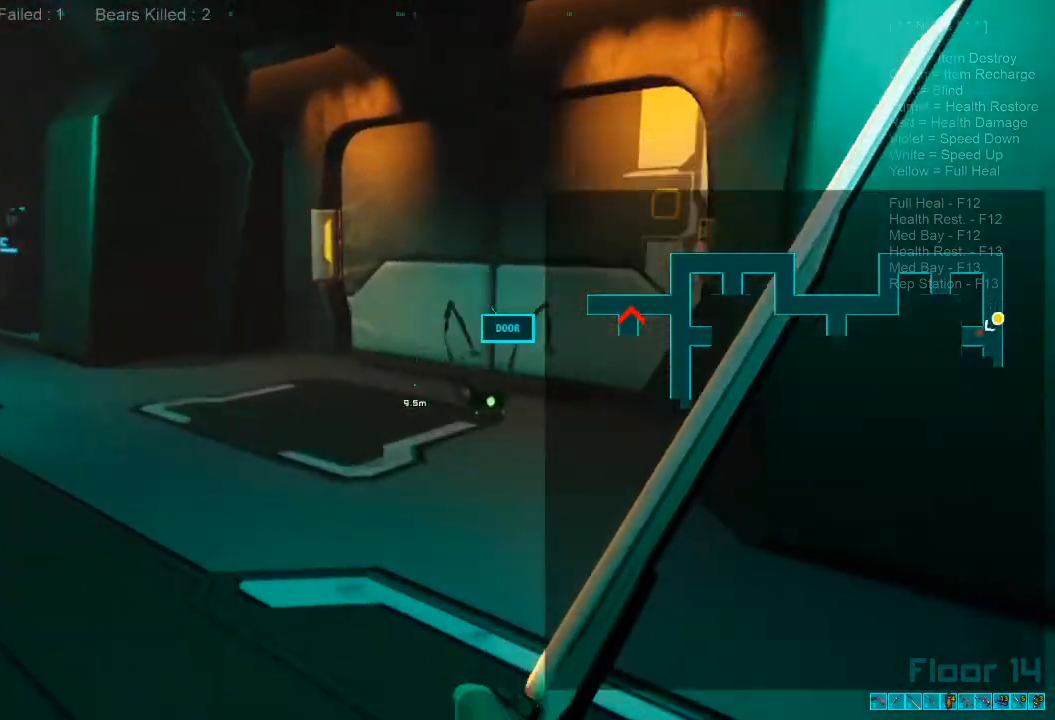
{"keys": ["s"], "mouse": ["left"], "events": [[67, "ctrl", "up"], [134, "mouse_left", "down"], [234, "mouse_left", "up"], [267, "w", "up"], [300, "mouse_left", "down"], [367, "s", "down"], [400, "mouse_left", "up"], [500, "mouse_left", "down"]]}
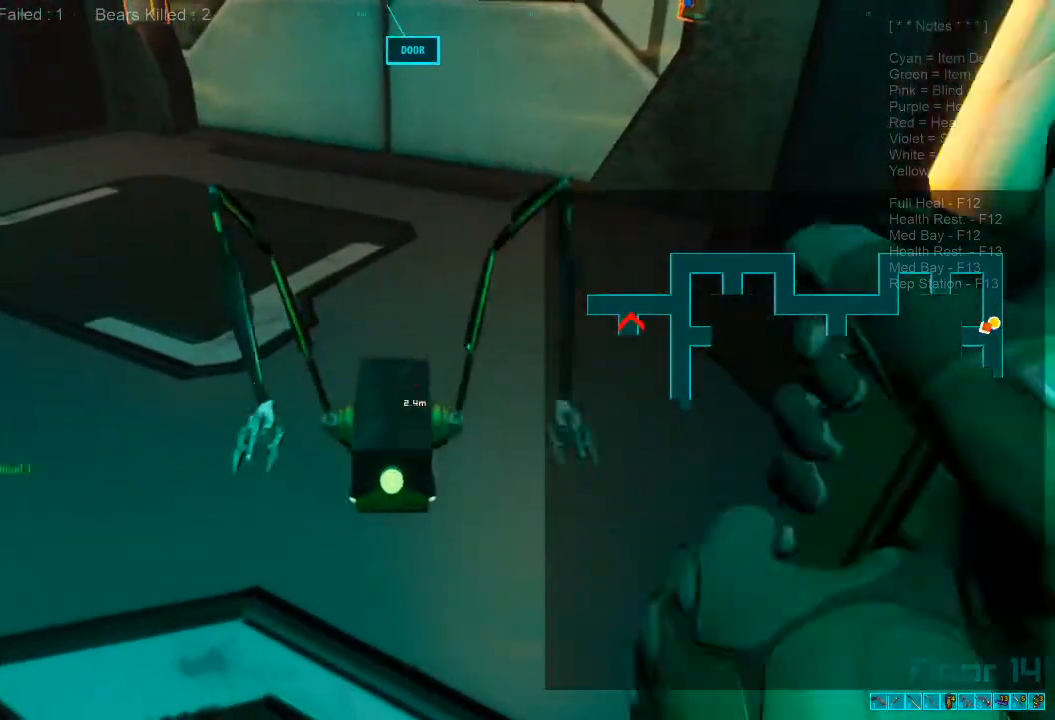
{"keys": ["d", "s"], "mouse": [], "events": [[100, "mouse_left", "up"], [167, "mouse_left", "down"], [300, "mouse_left", "up"], [334, "d", "down"], [400, "mouse_left", "down"], [500, "mouse_left", "up"]]}
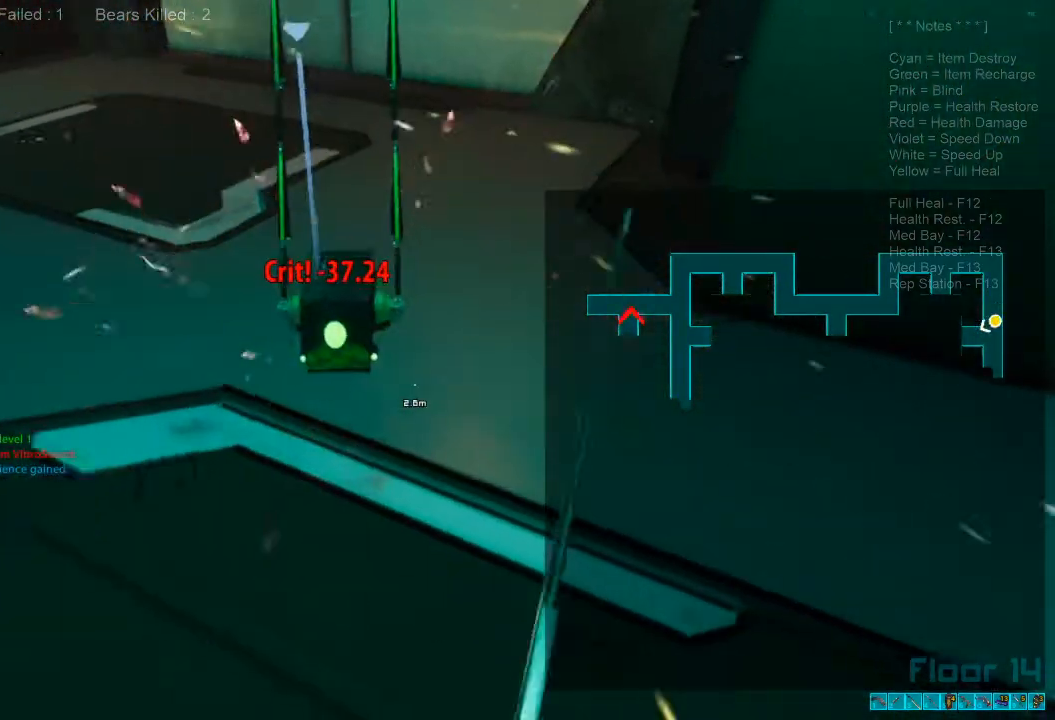
{"keys": ["w"], "mouse": [], "events": [[34, "s", "up"], [167, "d", "up"], [167, "w", "down"]]}
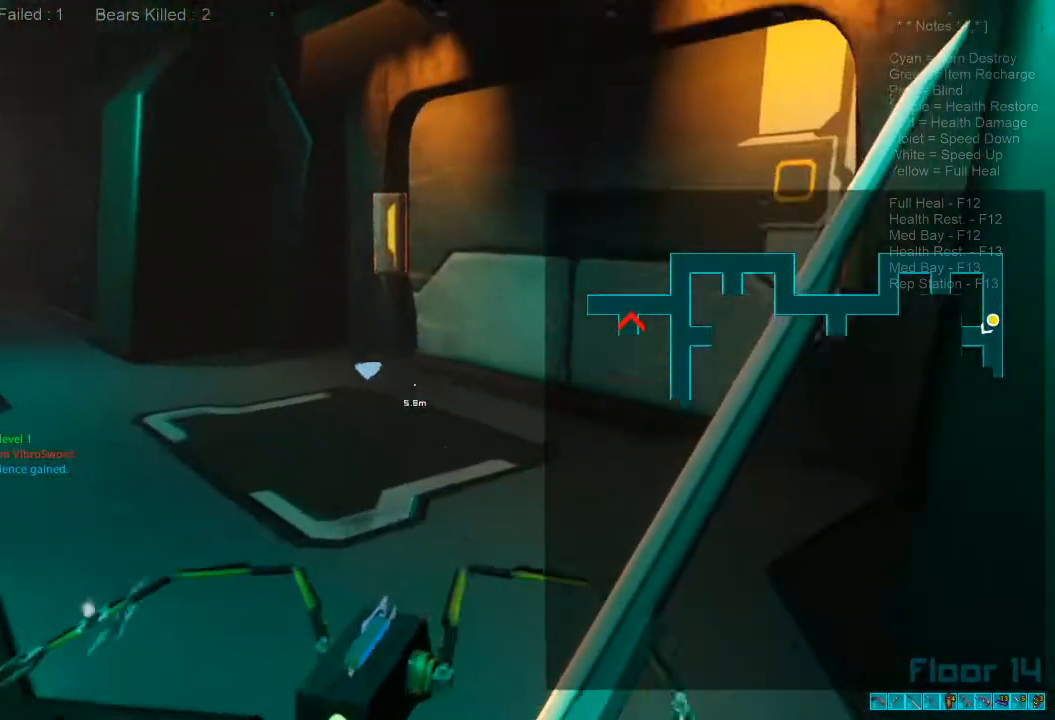
{"keys": ["w"], "mouse": [], "events": [[67, "shift", "down"], [500, "shift", "up"]]}
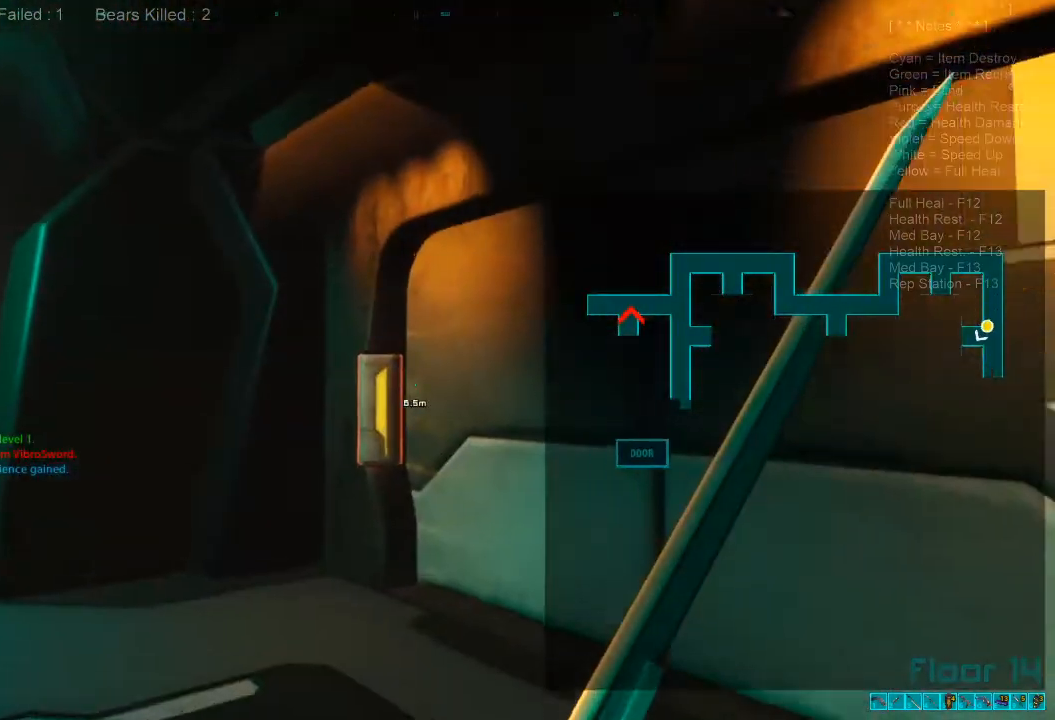
{"keys": [], "mouse": [], "events": [[167, "a", "down"], [267, "a", "up"], [367, "w", "up"]]}